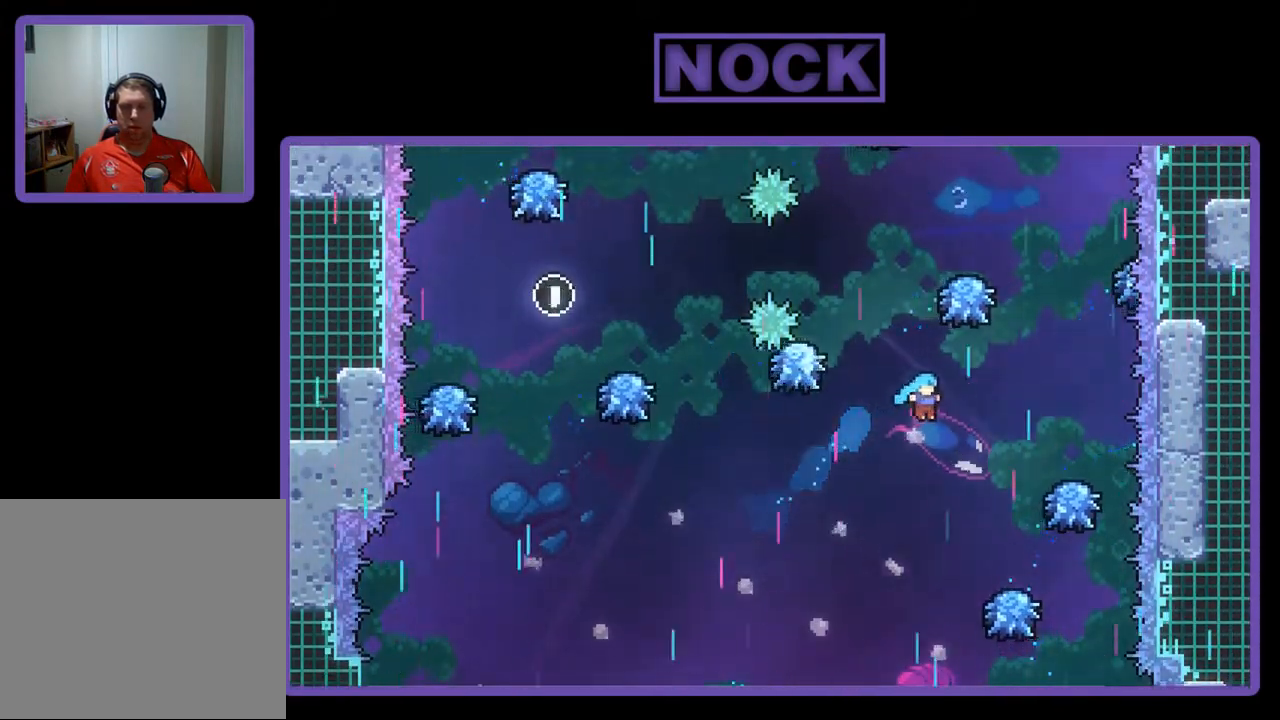
Gameplay with a controller (PlayStation layout); each line is a JSON object with the inputs held at the frame after it. "events" lists button and stick changes between this image and that frame as [ms after this image, input, new state], when the widget could be followed in between. Not read: right_stick.
{"buttons": ["R2", "DPAD_UP"], "left_stick": "center", "events": [[167, "CIRCLE", "up"], [167, "DPAD_RIGHT", "up"], [367, "DPAD_UP", "down"]]}
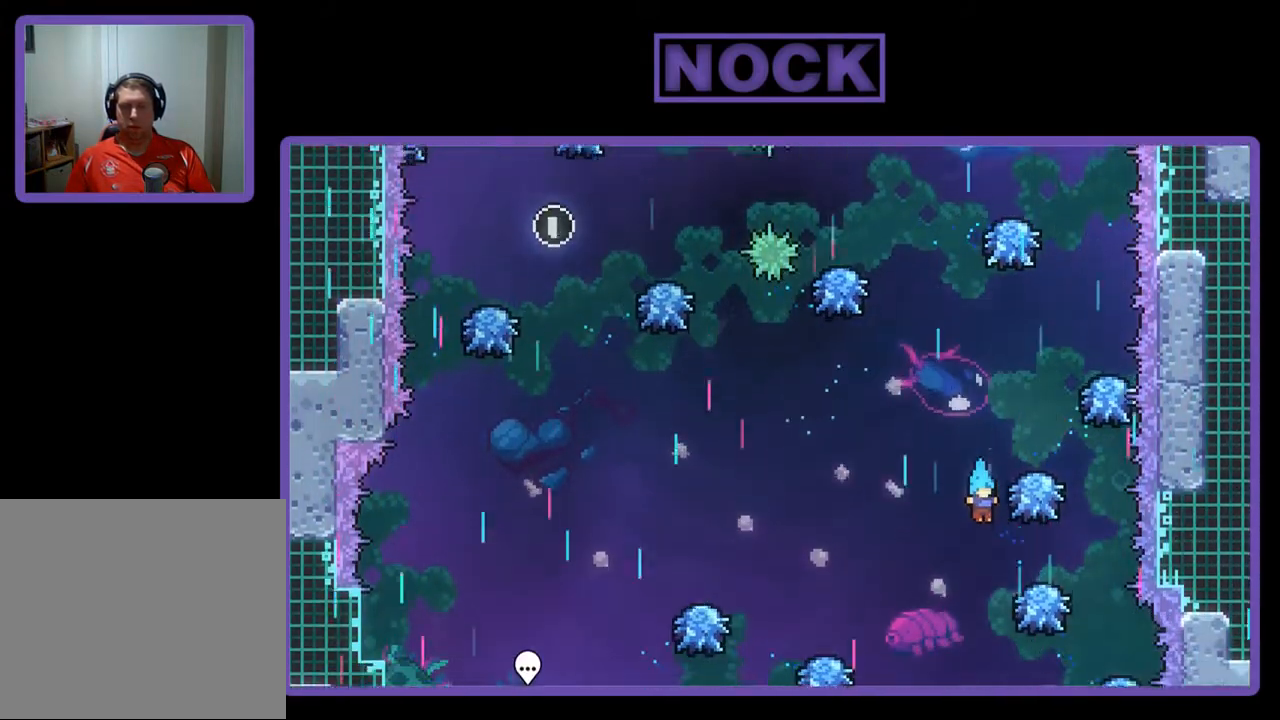
{"buttons": ["CIRCLE", "R2"], "left_stick": "center", "events": [[33, "DPAD_UP", "up"], [267, "DPAD_RIGHT", "down"], [400, "DPAD_RIGHT", "up"], [467, "CIRCLE", "down"]]}
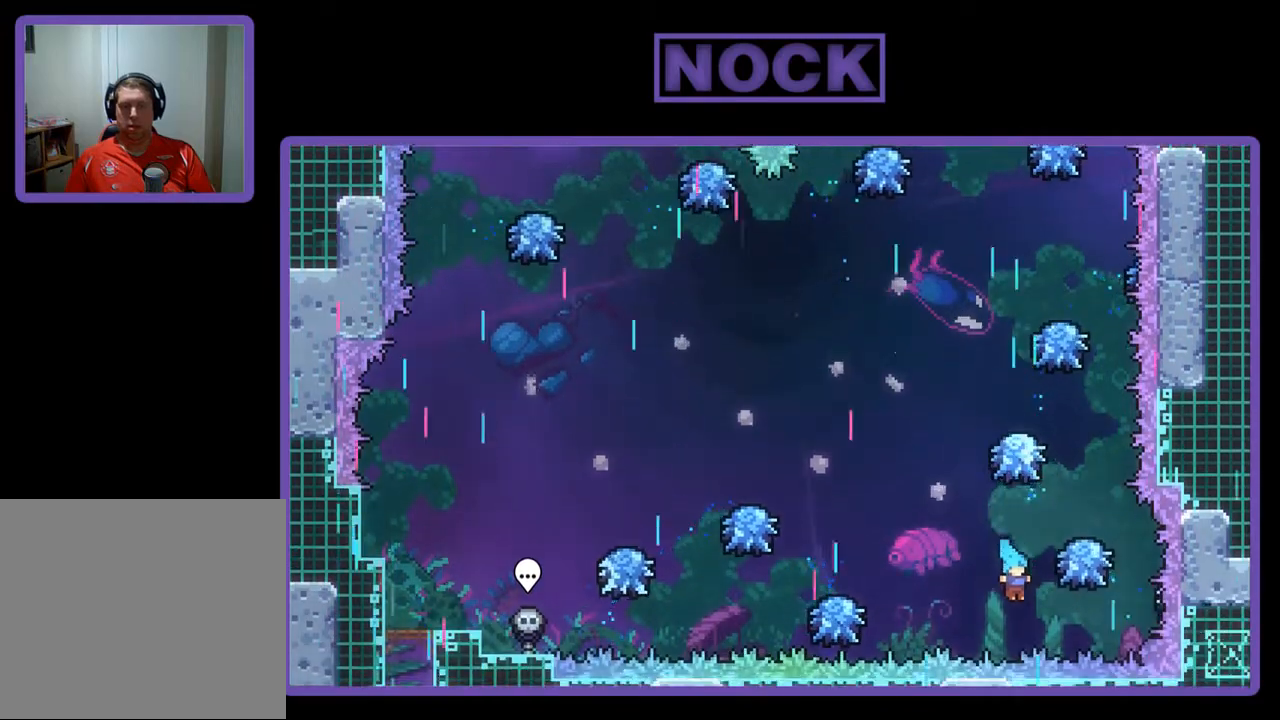
{"buttons": [], "left_stick": "center", "events": [[100, "DPAD_UP", "down"], [367, "DPAD_UP", "up"], [500, "CIRCLE", "up"], [500, "R2", "up"]]}
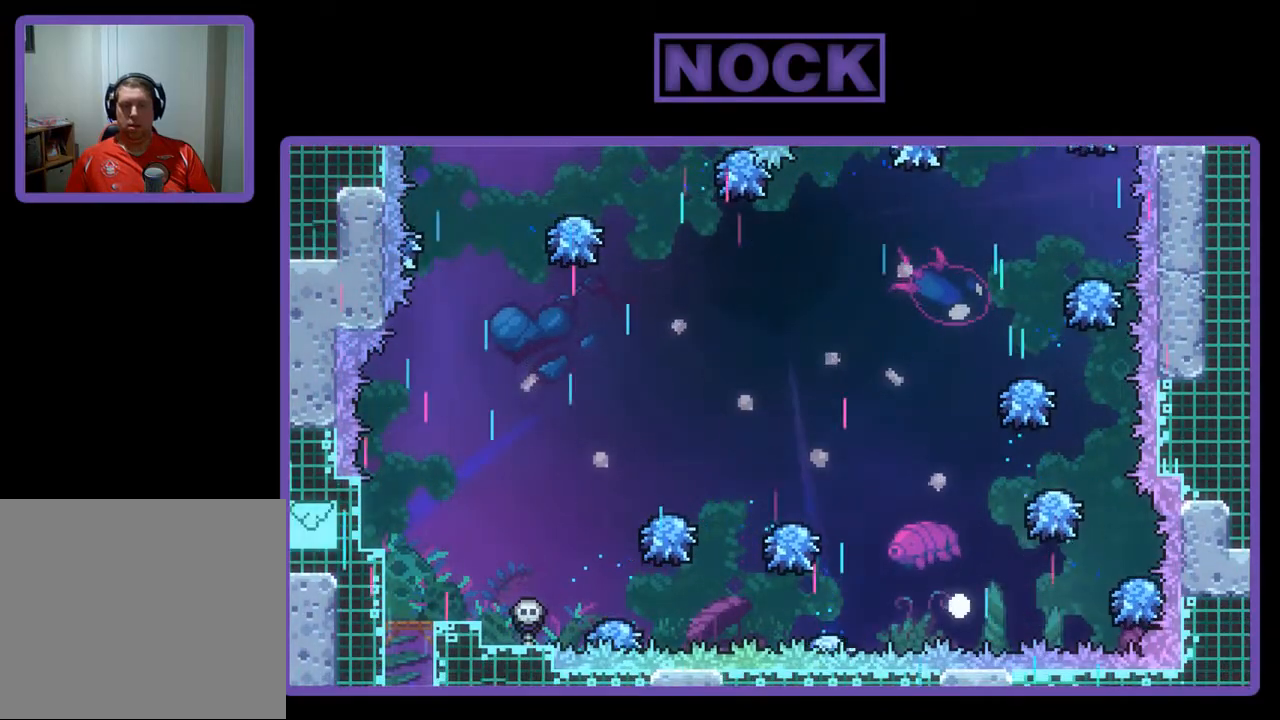
{"buttons": [], "left_stick": "center", "events": []}
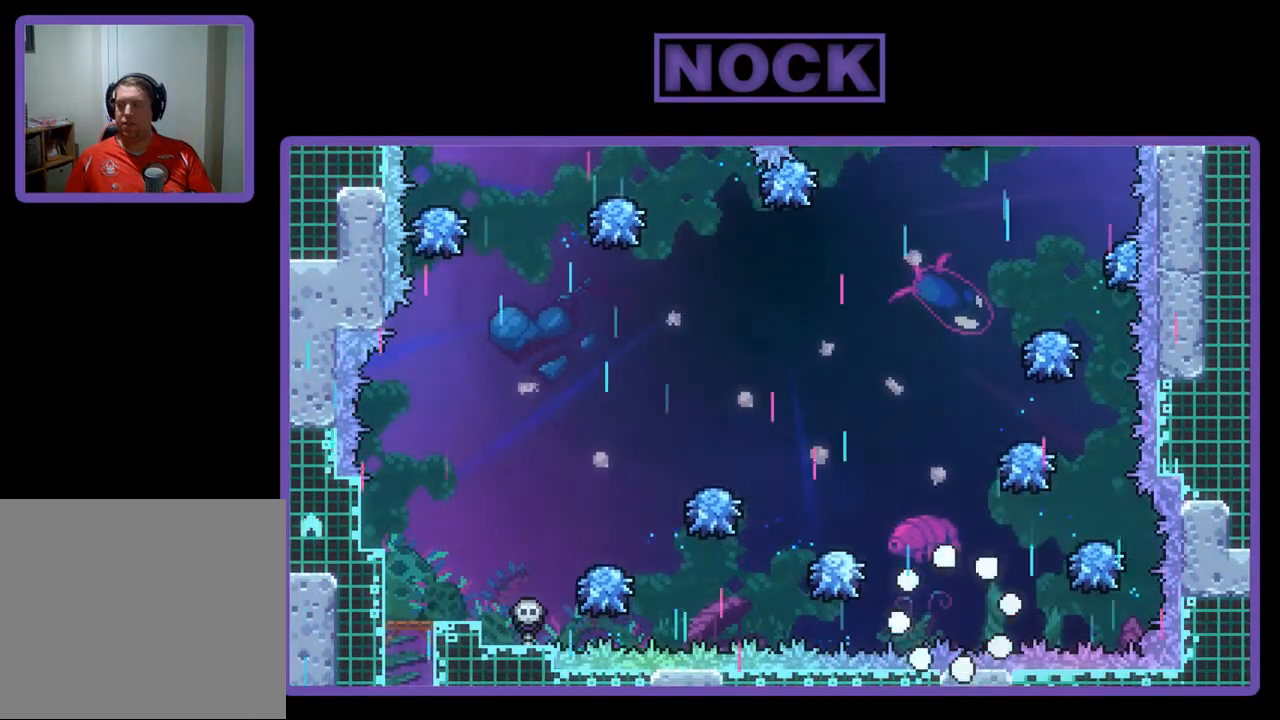
{"buttons": ["R2"], "left_stick": "center", "events": [[233, "R2", "down"]]}
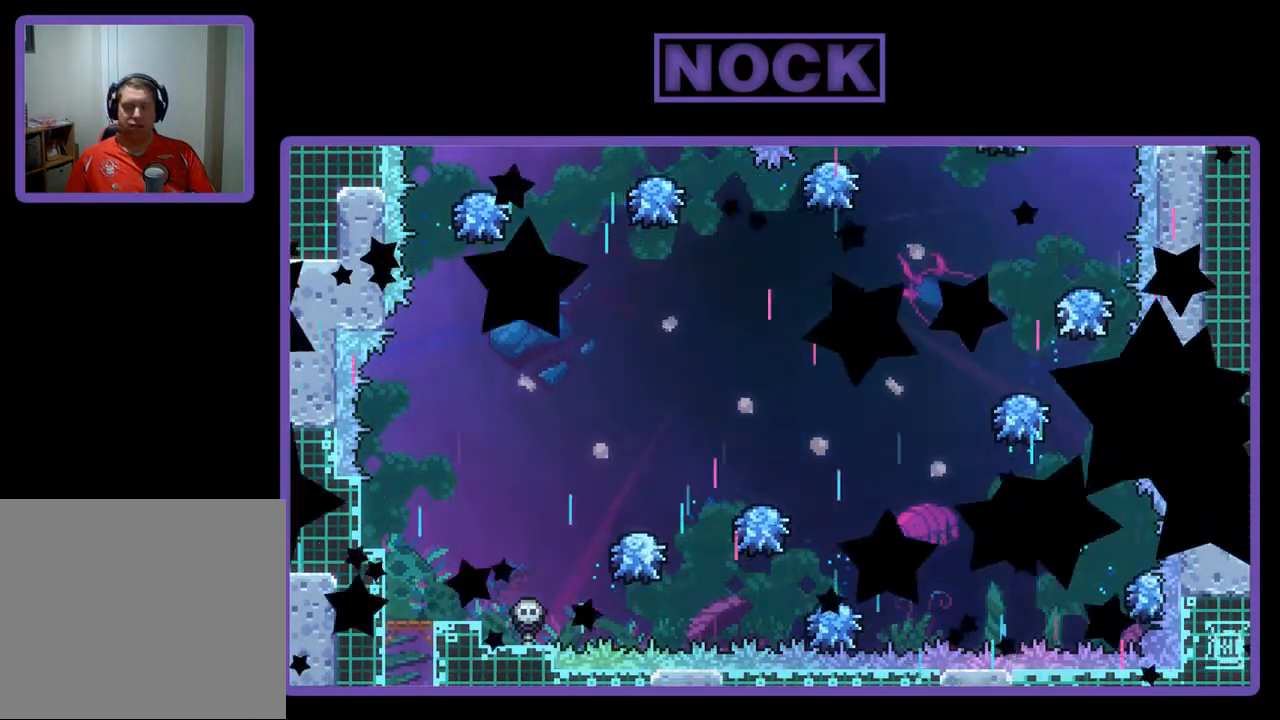
{"buttons": ["R2", "DPAD_RIGHT"], "left_stick": "center", "events": [[367, "DPAD_RIGHT", "down"]]}
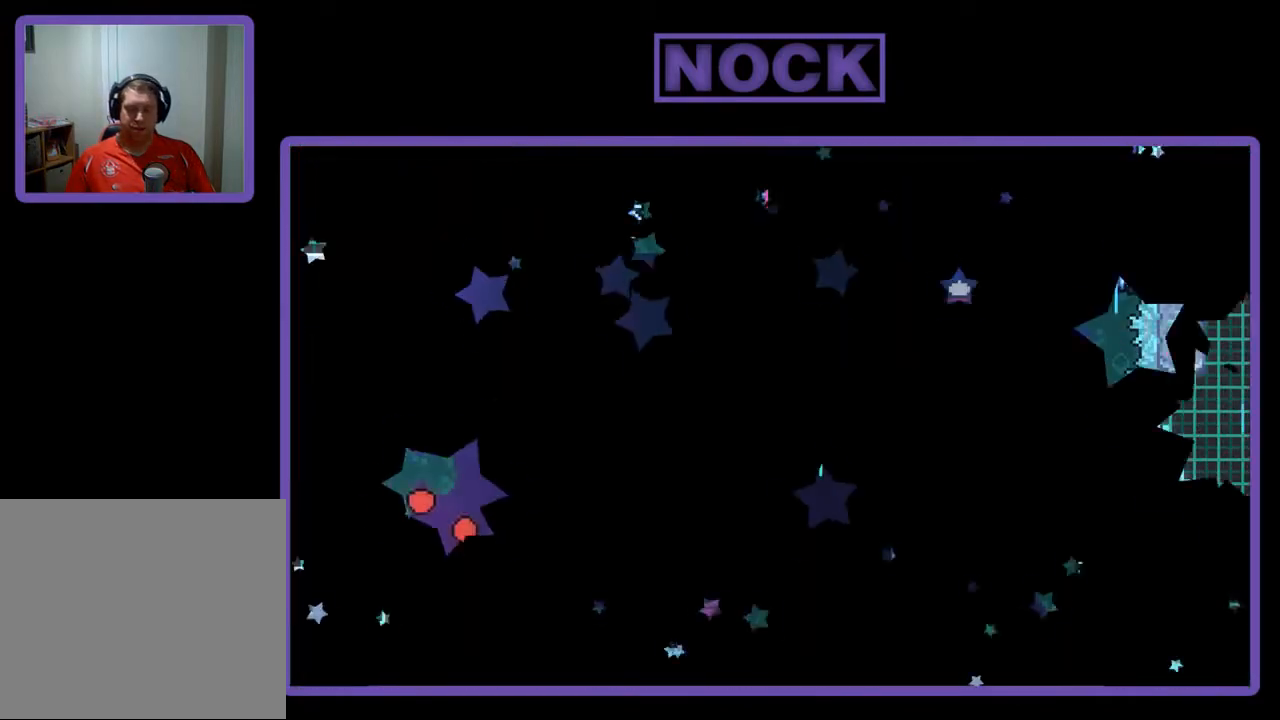
{"buttons": ["R2", "DPAD_RIGHT"], "left_stick": "center", "events": []}
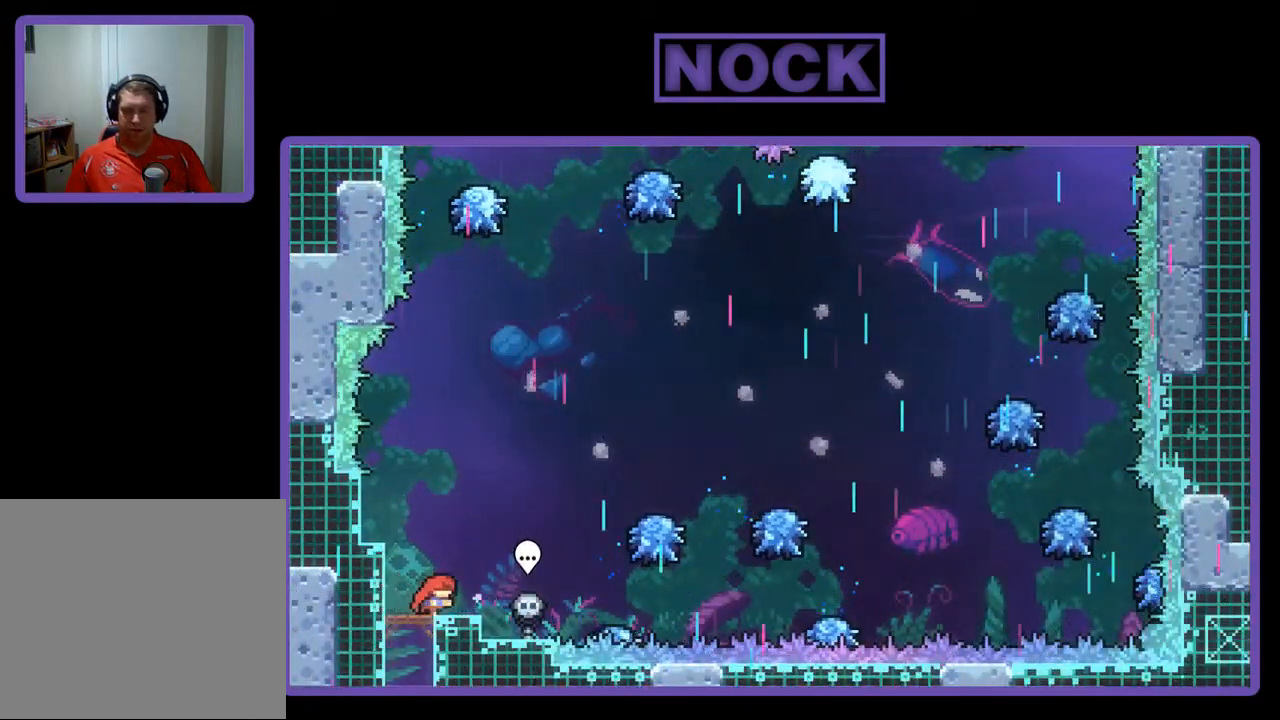
{"buttons": ["R2", "DPAD_RIGHT"], "left_stick": "center", "events": [[167, "CROSS", "down"], [333, "CROSS", "up"]]}
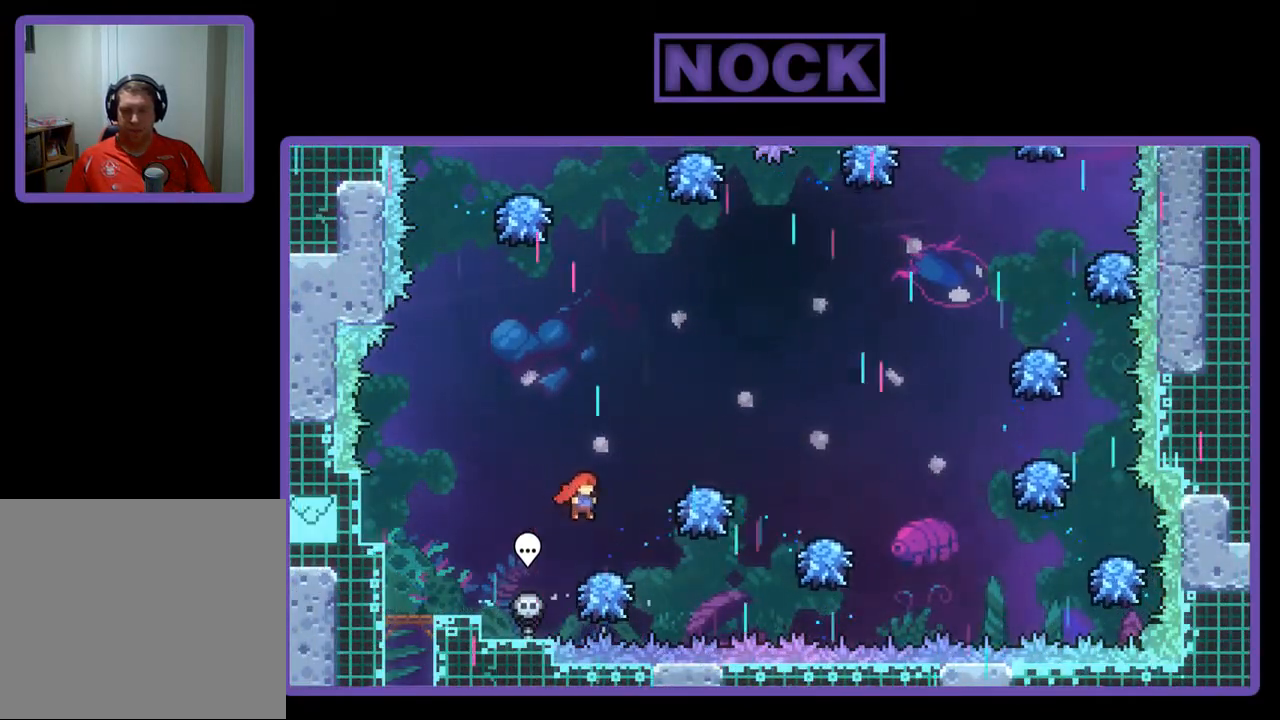
{"buttons": ["R2", "DPAD_RIGHT"], "left_stick": "center", "events": []}
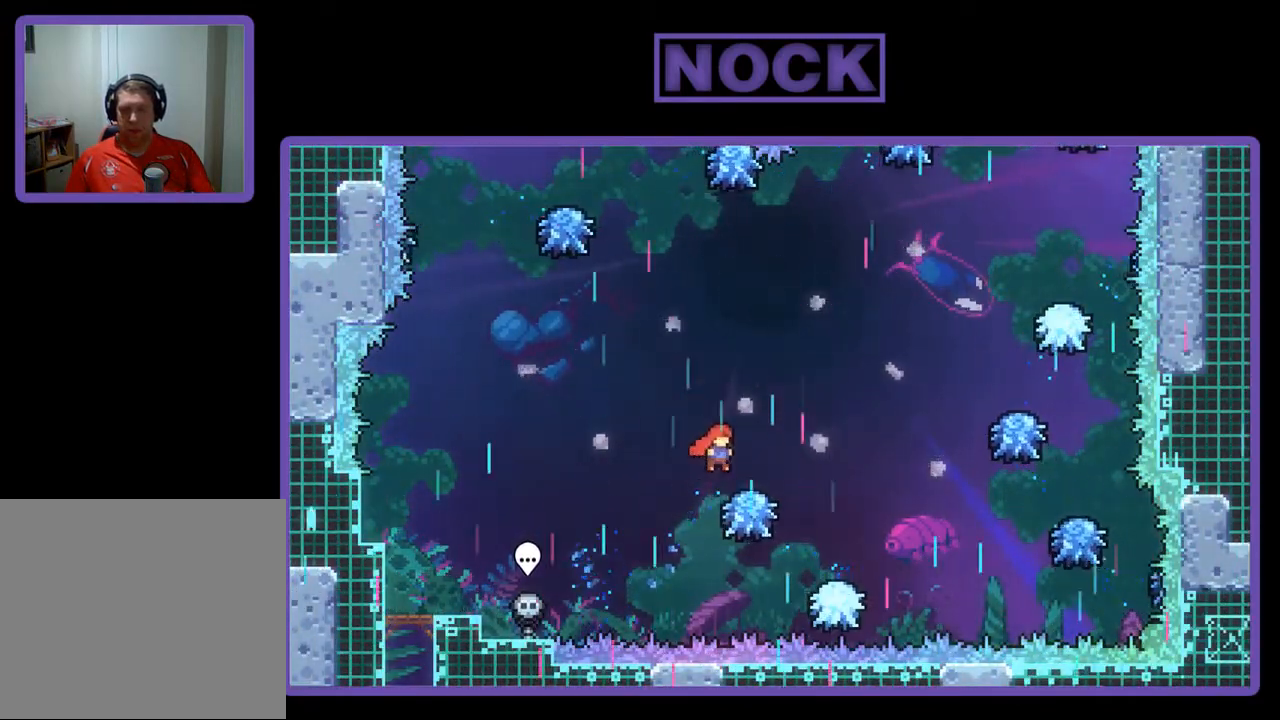
{"buttons": ["CIRCLE", "R2", "DPAD_UP", "DPAD_RIGHT"], "left_stick": "center", "events": [[400, "DPAD_UP", "down"], [467, "CIRCLE", "down"]]}
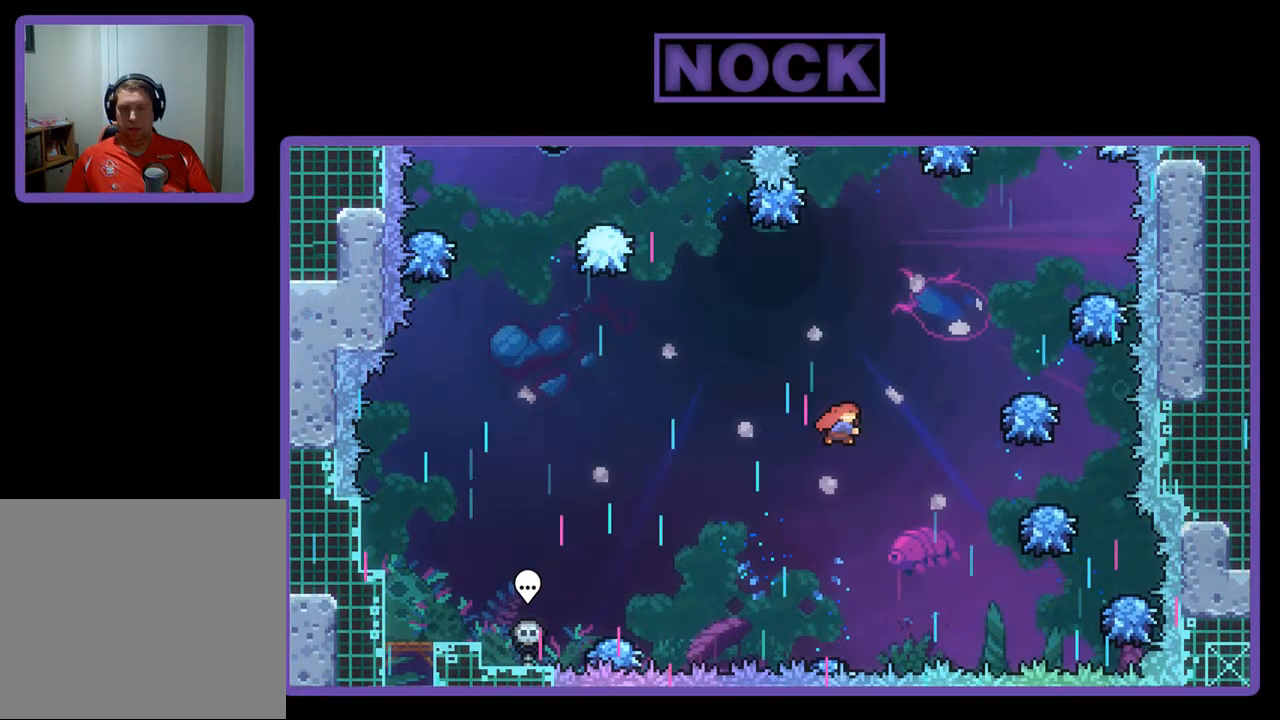
{"buttons": ["CIRCLE", "R2", "DPAD_RIGHT"], "left_stick": "center", "events": [[267, "DPAD_UP", "up"]]}
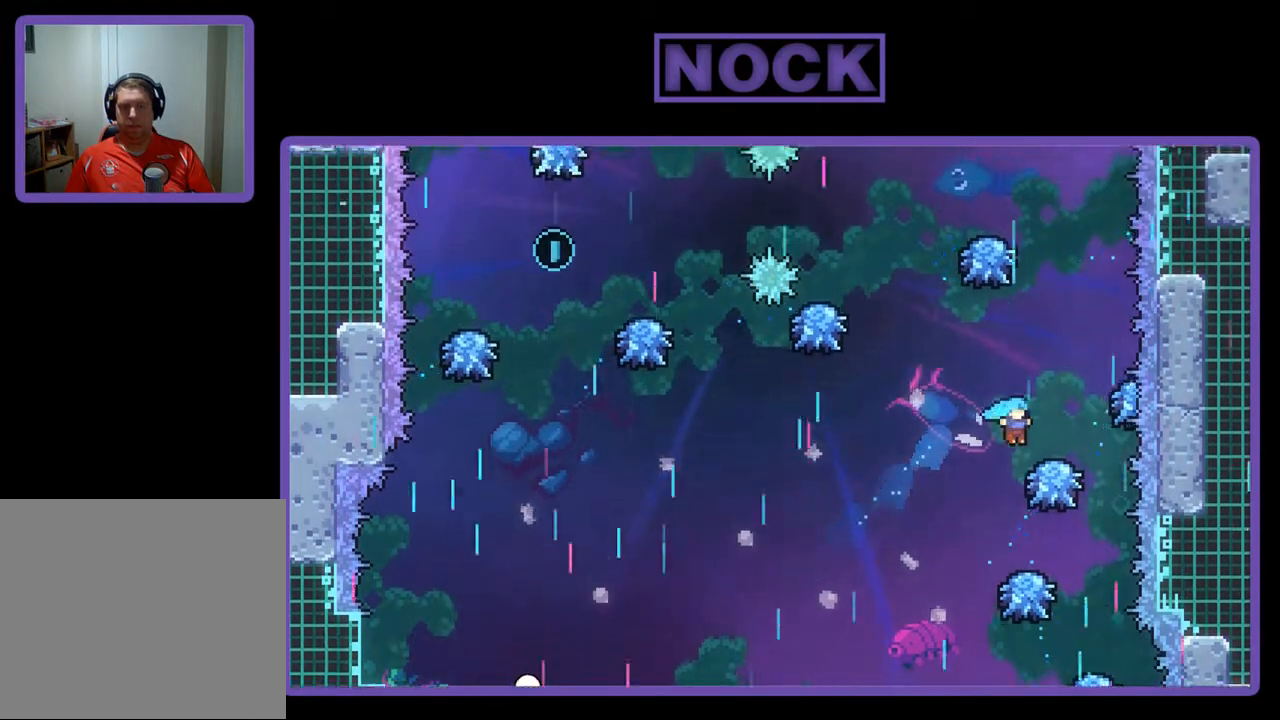
{"buttons": ["CIRCLE", "R2", "DPAD_UP"], "left_stick": "center", "events": [[167, "CIRCLE", "up"], [233, "DPAD_RIGHT", "up"], [367, "DPAD_UP", "down"], [400, "CIRCLE", "down"]]}
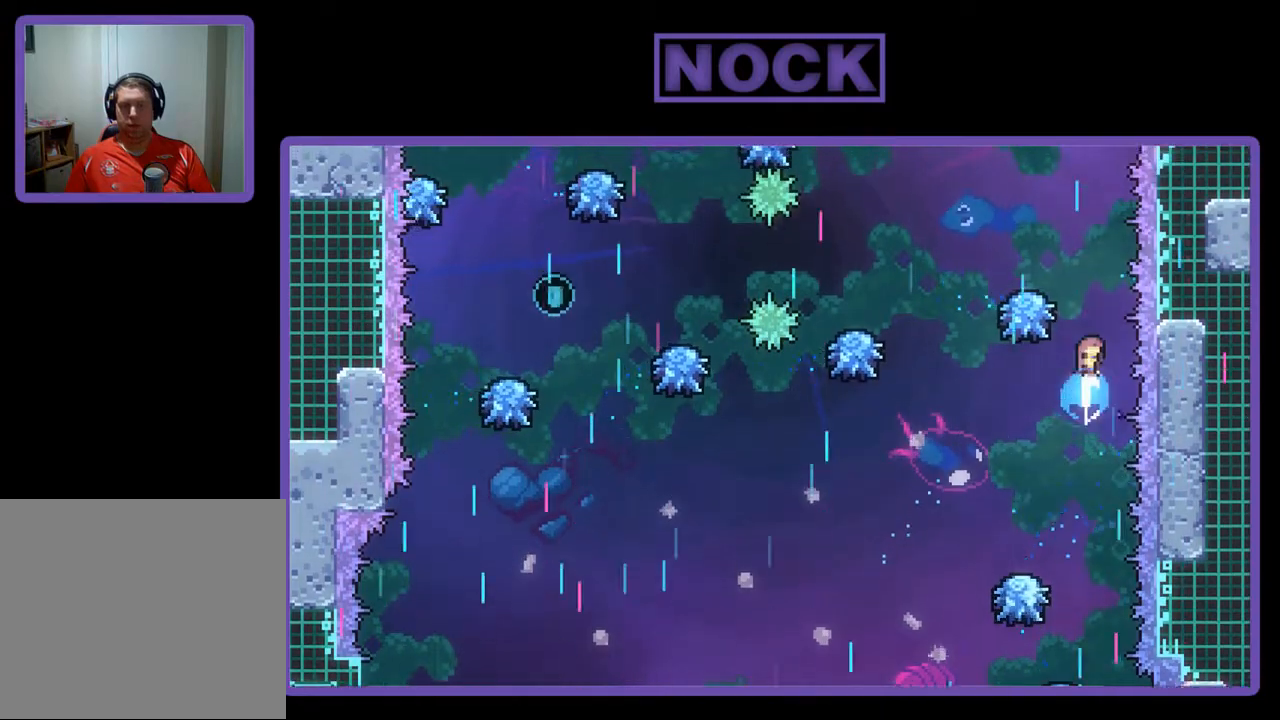
{"buttons": ["R2"], "left_stick": "center", "events": [[100, "DPAD_UP", "up"], [133, "CIRCLE", "up"], [300, "DPAD_LEFT", "down"], [367, "DPAD_LEFT", "up"]]}
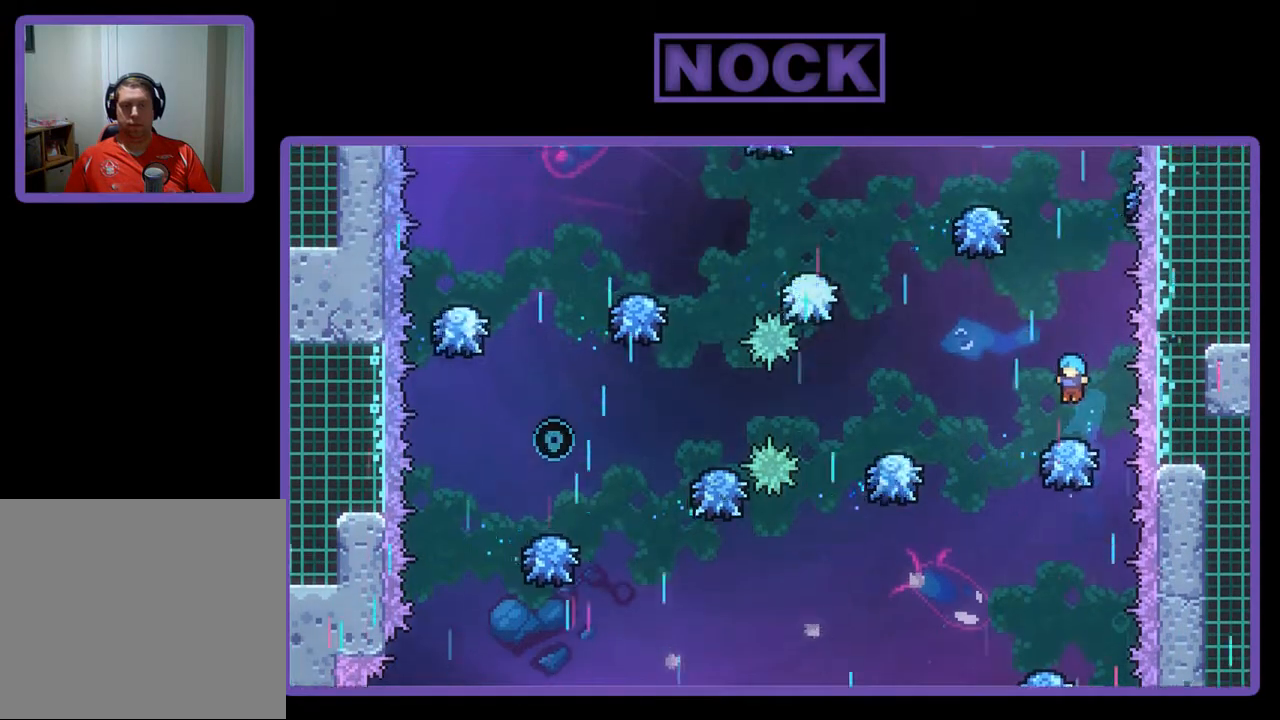
{"buttons": ["CIRCLE", "R2", "DPAD_UP"], "left_stick": "center", "events": [[367, "DPAD_UP", "down"], [400, "CIRCLE", "down"]]}
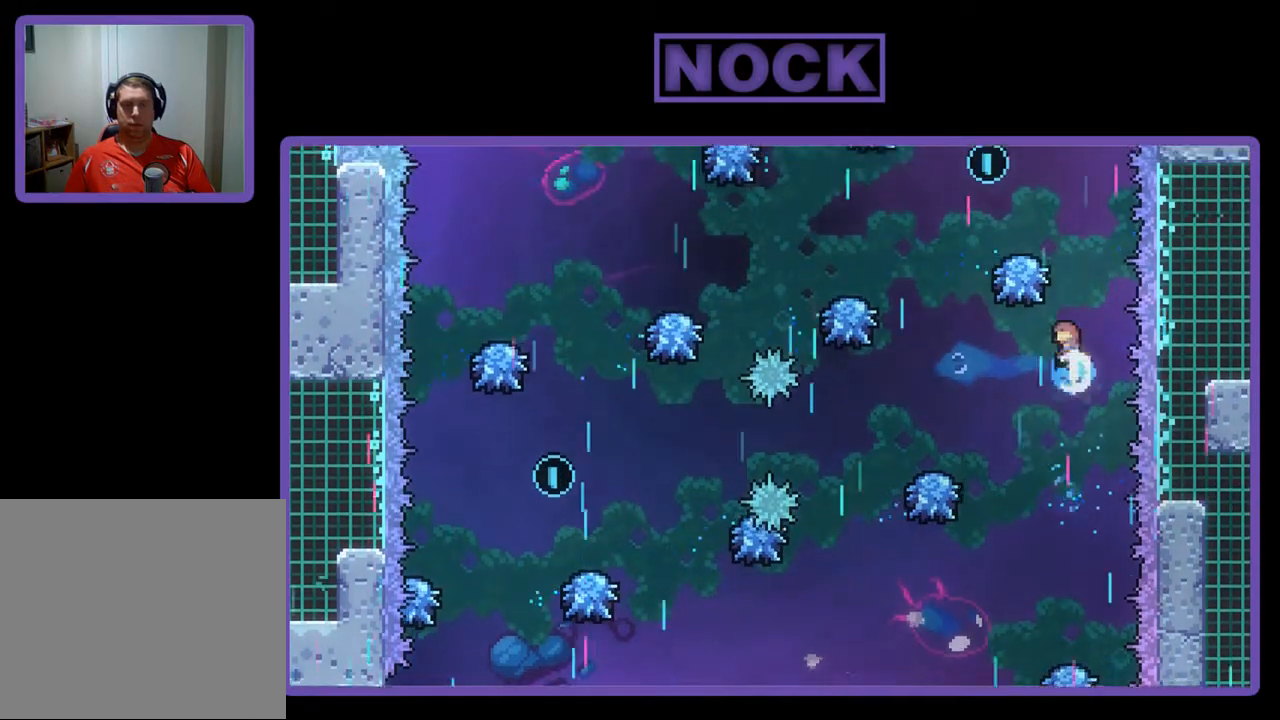
{"buttons": ["R2"], "left_stick": "center", "events": [[167, "DPAD_UP", "up"], [233, "CIRCLE", "up"]]}
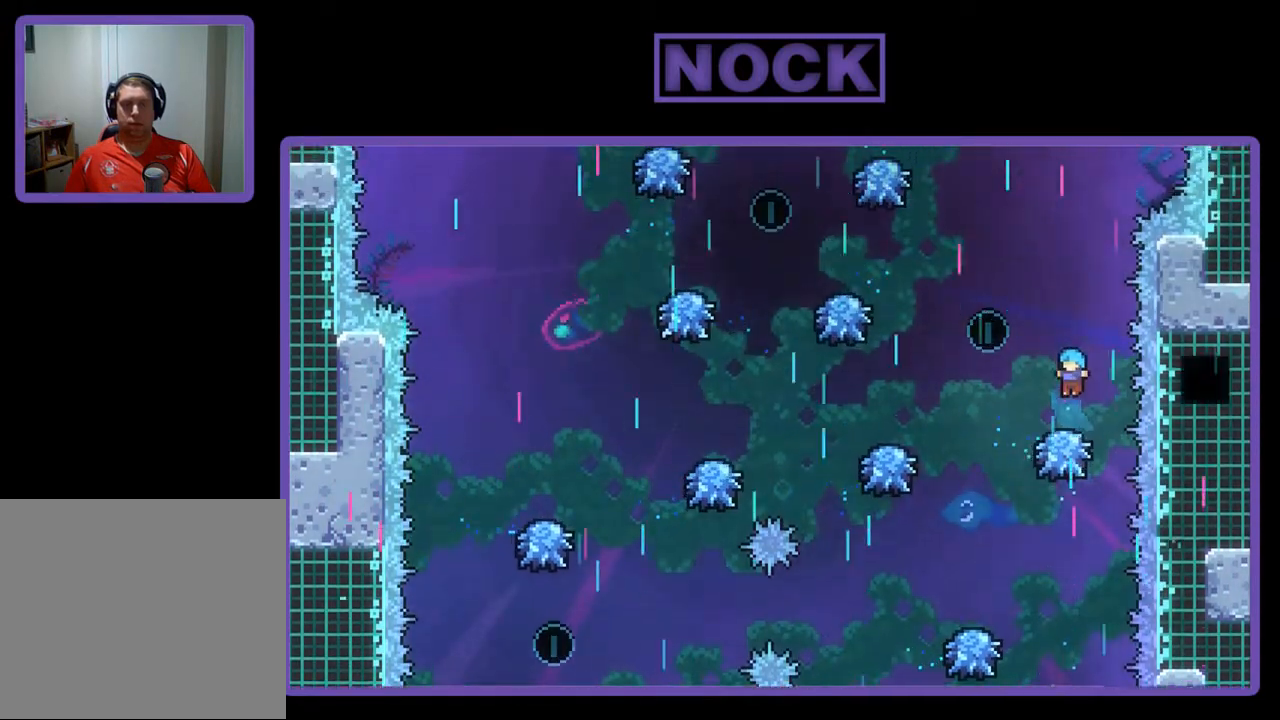
{"buttons": ["R2", "DPAD_LEFT"], "left_stick": "center", "events": [[100, "DPAD_LEFT", "down"]]}
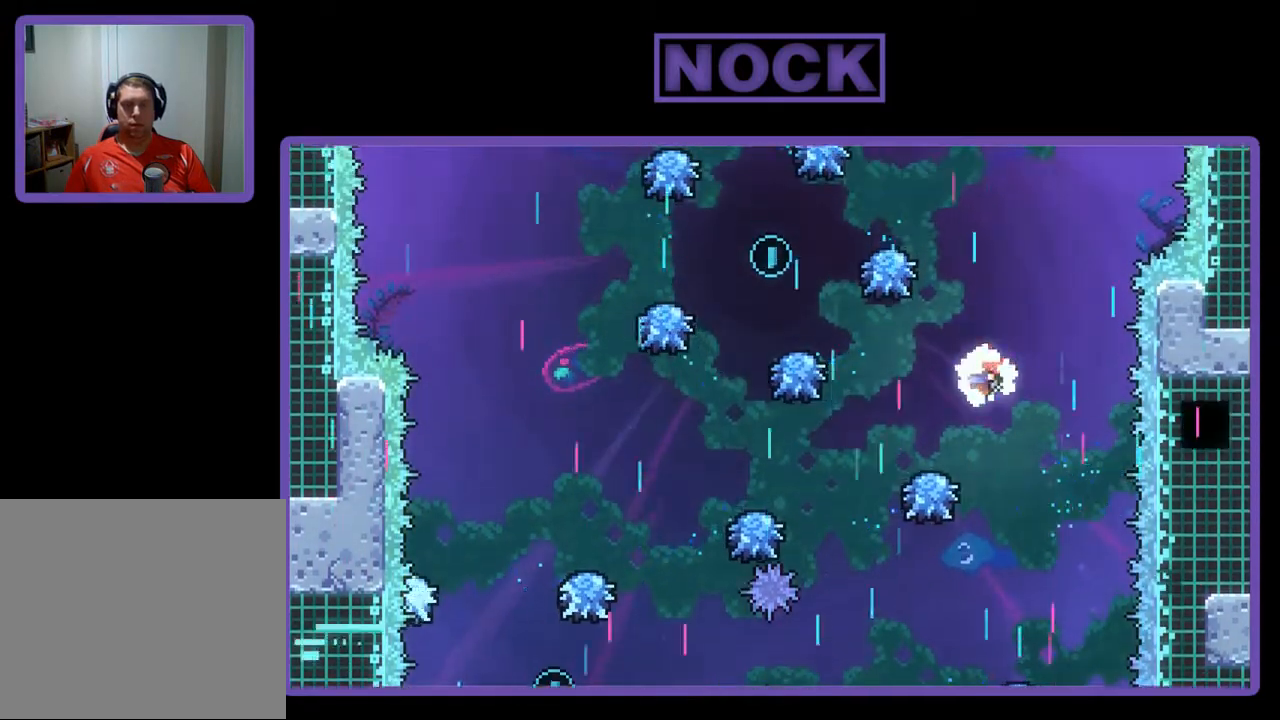
{"buttons": ["R2"], "left_stick": "center", "events": [[500, "DPAD_LEFT", "up"]]}
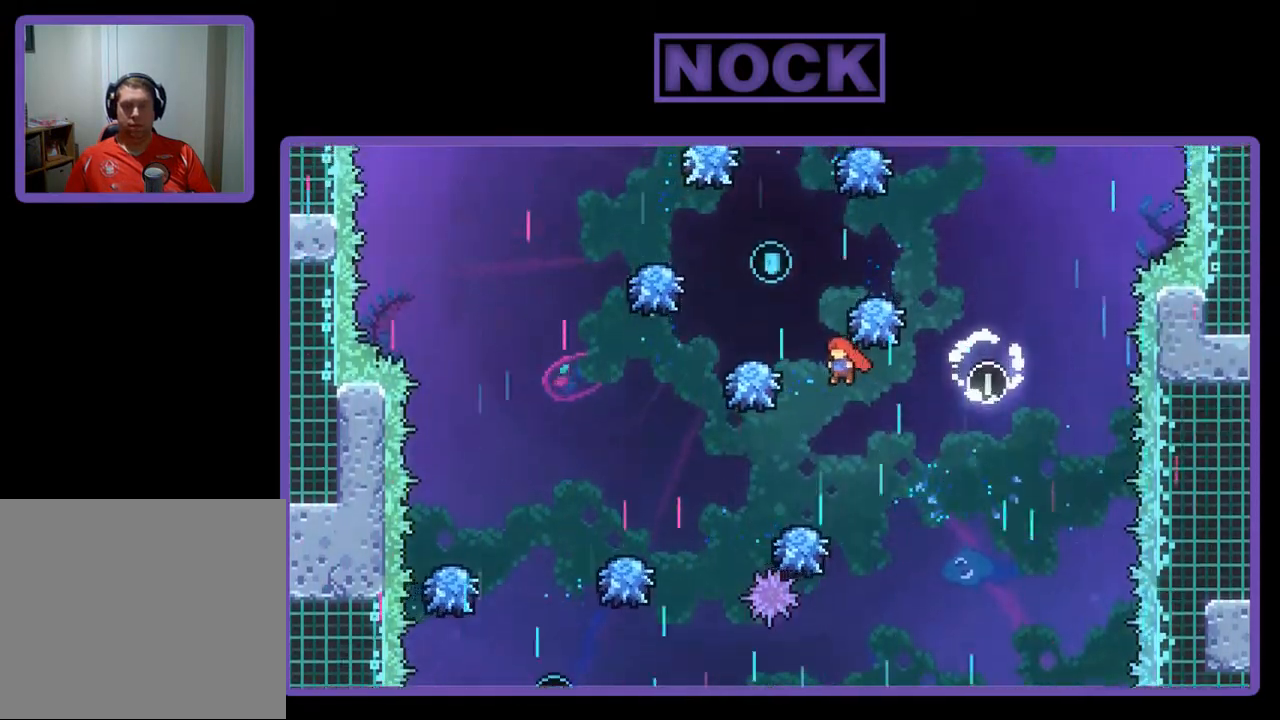
{"buttons": ["CIRCLE", "R2", "DPAD_LEFT"], "left_stick": "center", "events": [[167, "DPAD_LEFT", "down"], [400, "CIRCLE", "down"]]}
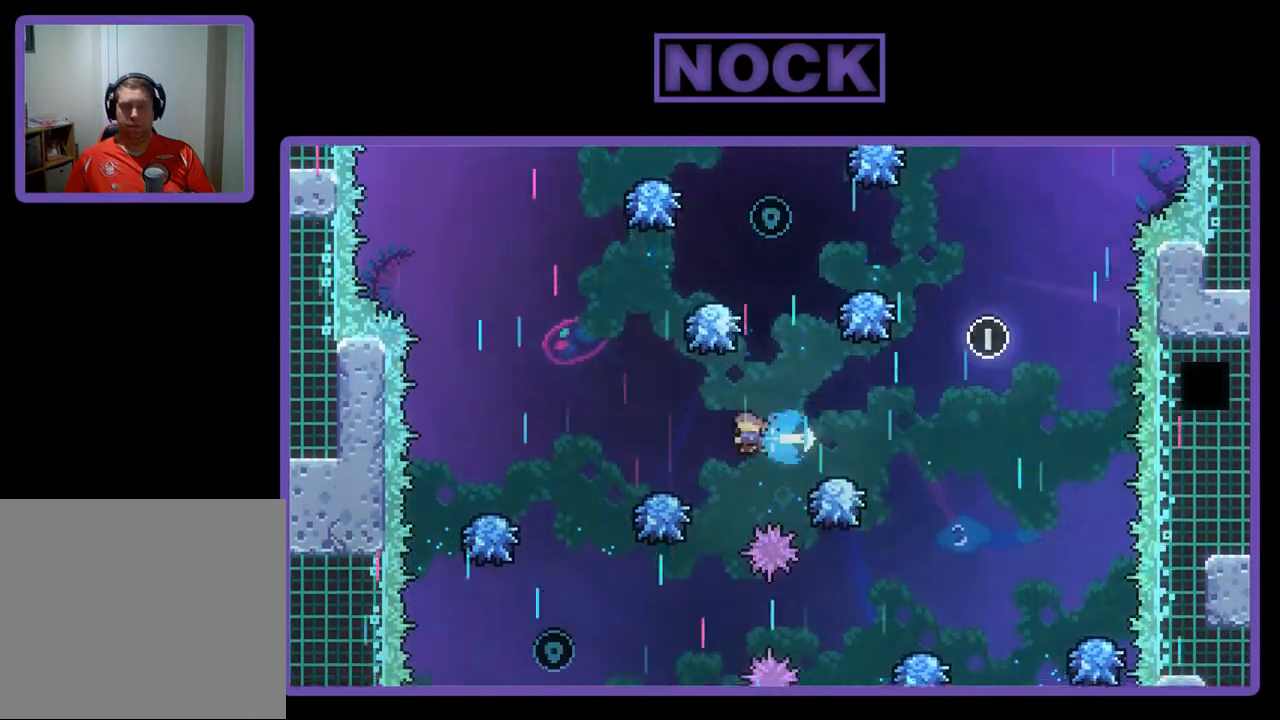
{"buttons": ["R2"], "left_stick": "center", "events": [[300, "CIRCLE", "up"], [467, "DPAD_LEFT", "up"]]}
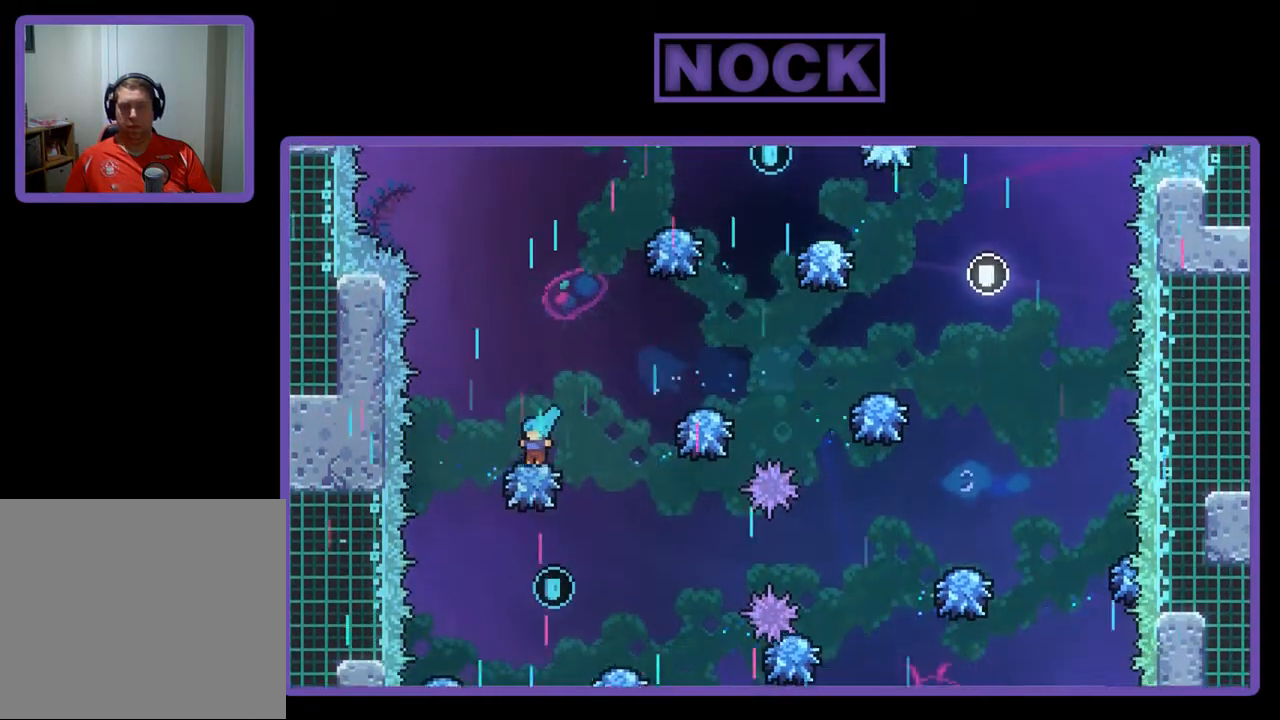
{"buttons": ["R2"], "left_stick": "center", "events": [[133, "DPAD_RIGHT", "down"], [233, "DPAD_RIGHT", "up"]]}
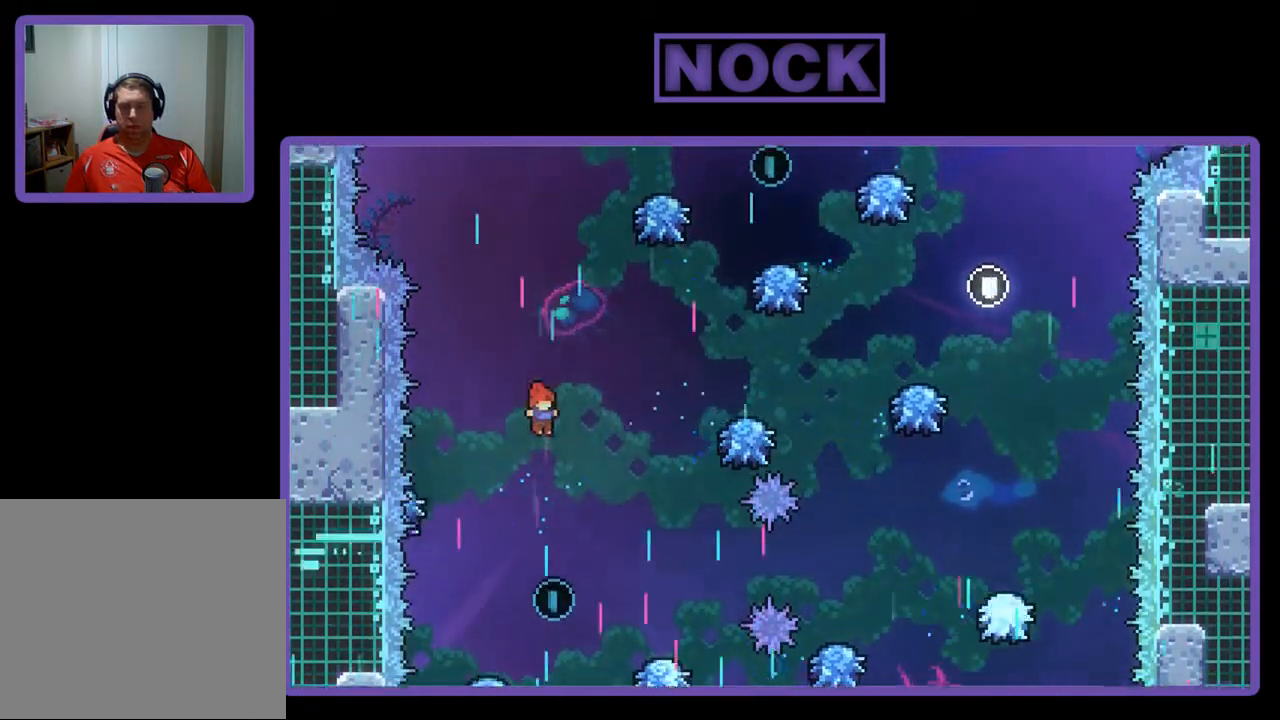
{"buttons": ["R2", "DPAD_RIGHT"], "left_stick": "center", "events": [[367, "DPAD_RIGHT", "down"]]}
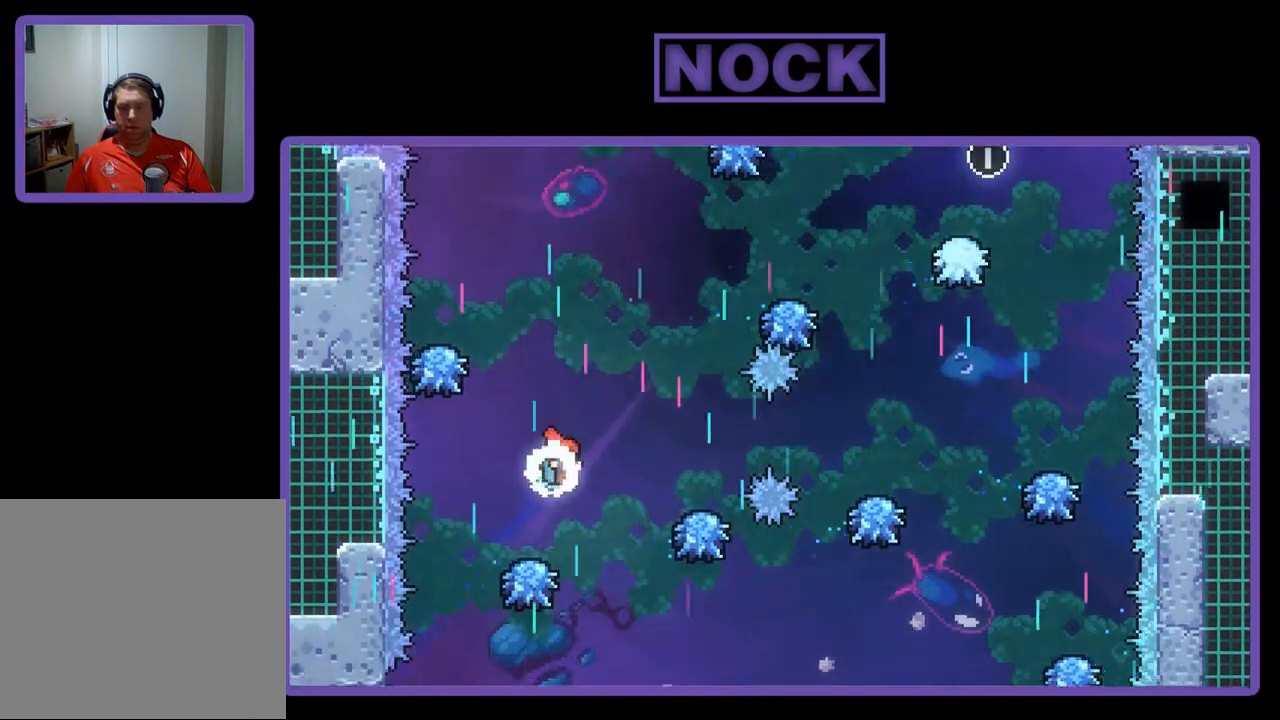
{"buttons": ["R2", "DPAD_UP", "DPAD_RIGHT"], "left_stick": "center", "events": [[167, "DPAD_UP", "down"]]}
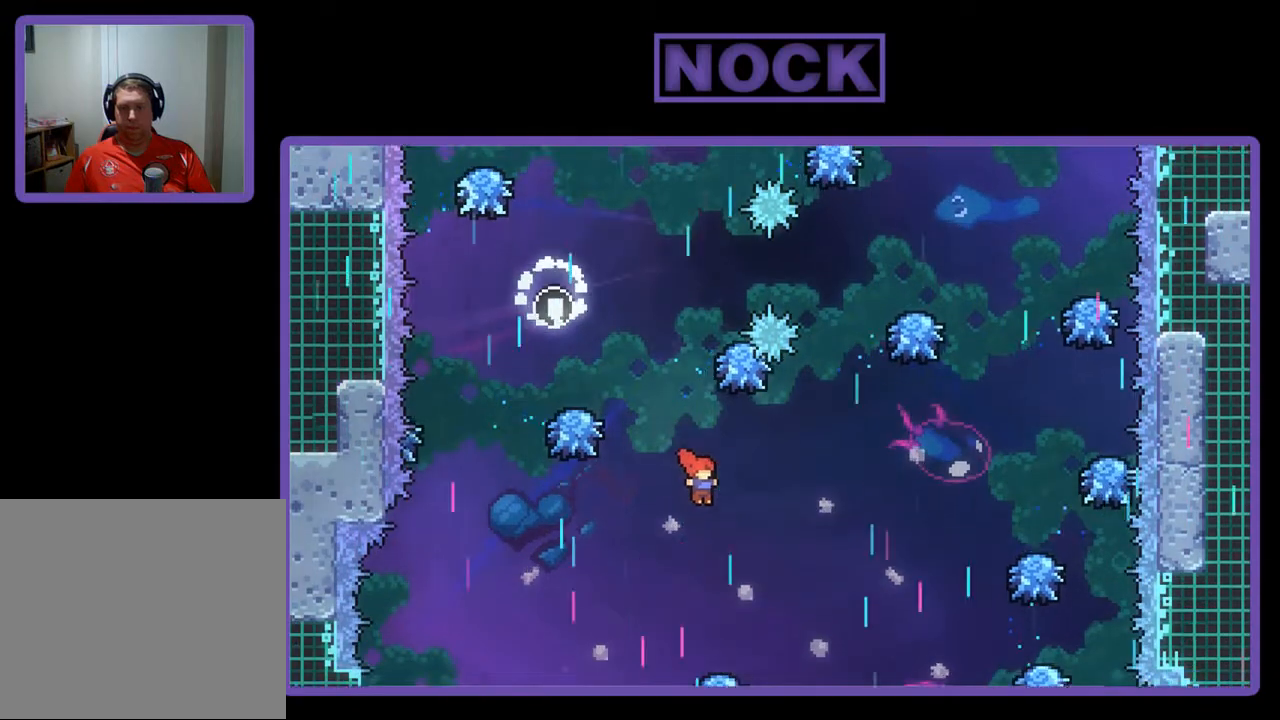
{"buttons": ["CIRCLE", "R2", "DPAD_UP", "DPAD_RIGHT"], "left_stick": "center", "events": [[200, "CIRCLE", "down"]]}
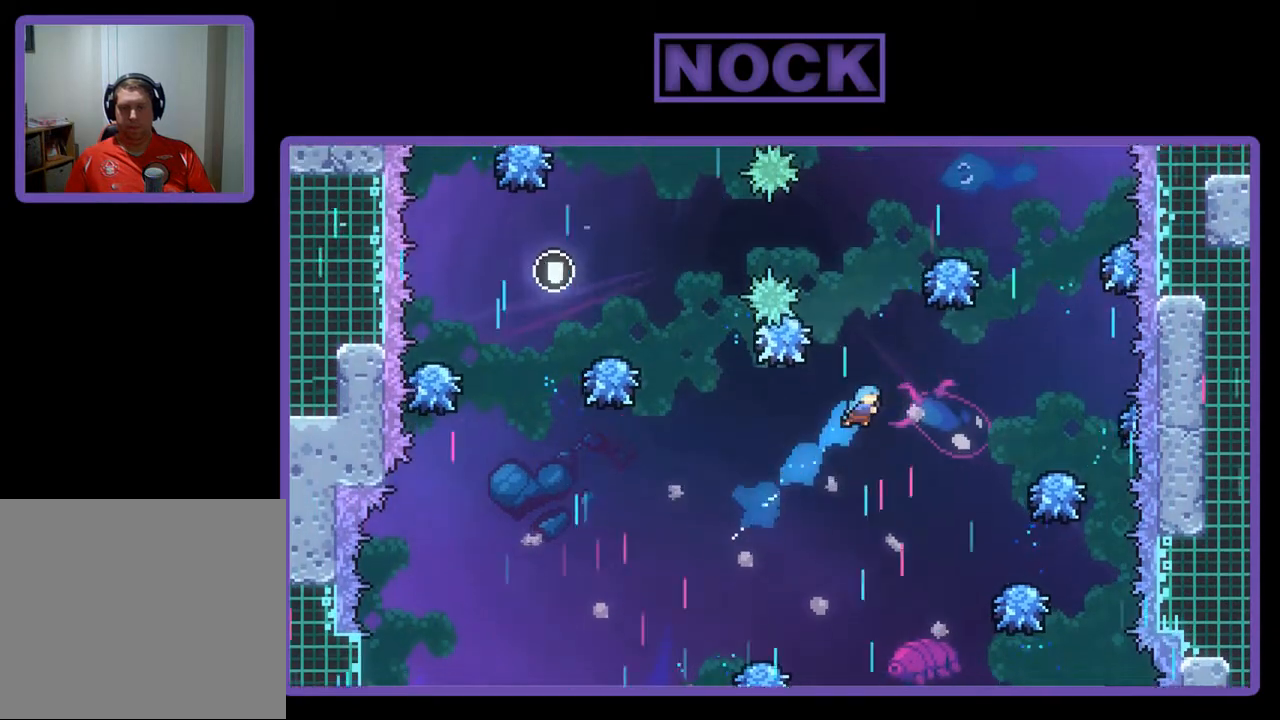
{"buttons": ["CIRCLE", "R2", "DPAD_RIGHT"], "left_stick": "center", "events": [[200, "DPAD_UP", "up"]]}
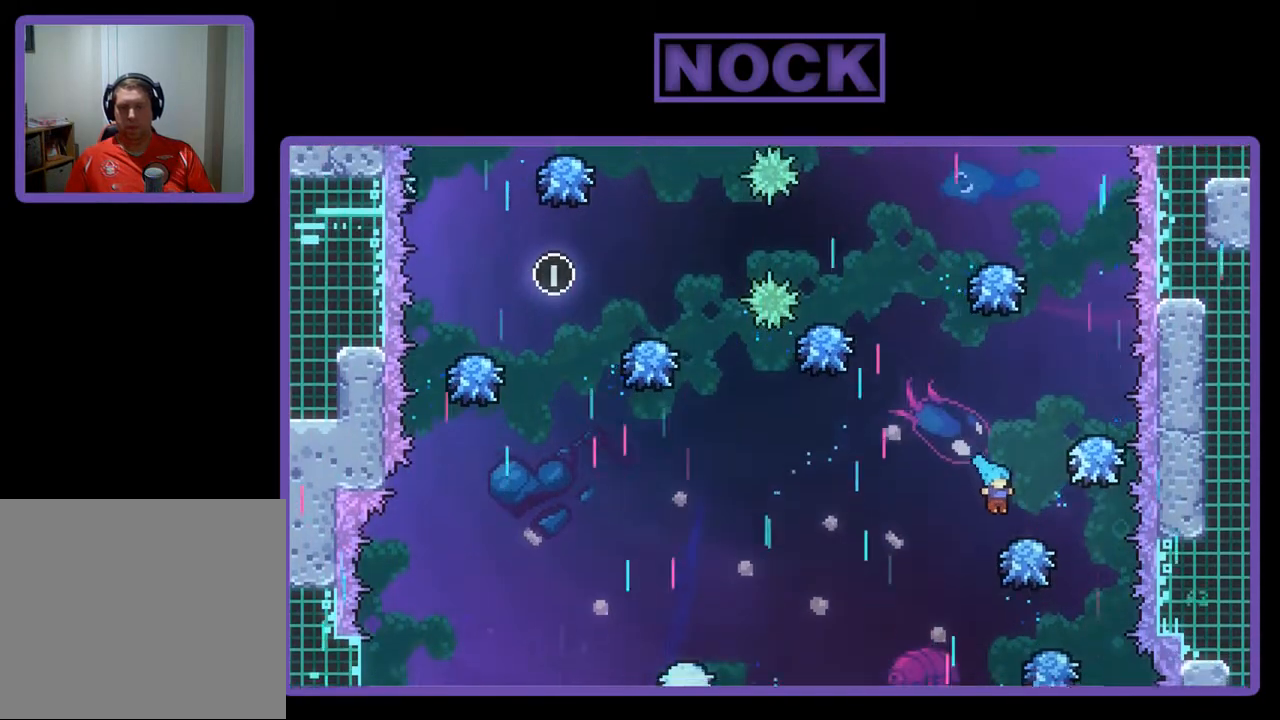
{"buttons": ["R2", "DPAD_LEFT"], "left_stick": "center", "events": [[33, "CIRCLE", "up"], [100, "DPAD_RIGHT", "up"], [100, "DPAD_UP", "down"], [133, "DPAD_UP", "up"], [167, "CROSS", "down"], [167, "DPAD_UP", "down"], [367, "DPAD_UP", "up"], [433, "DPAD_LEFT", "down"], [467, "CROSS", "up"]]}
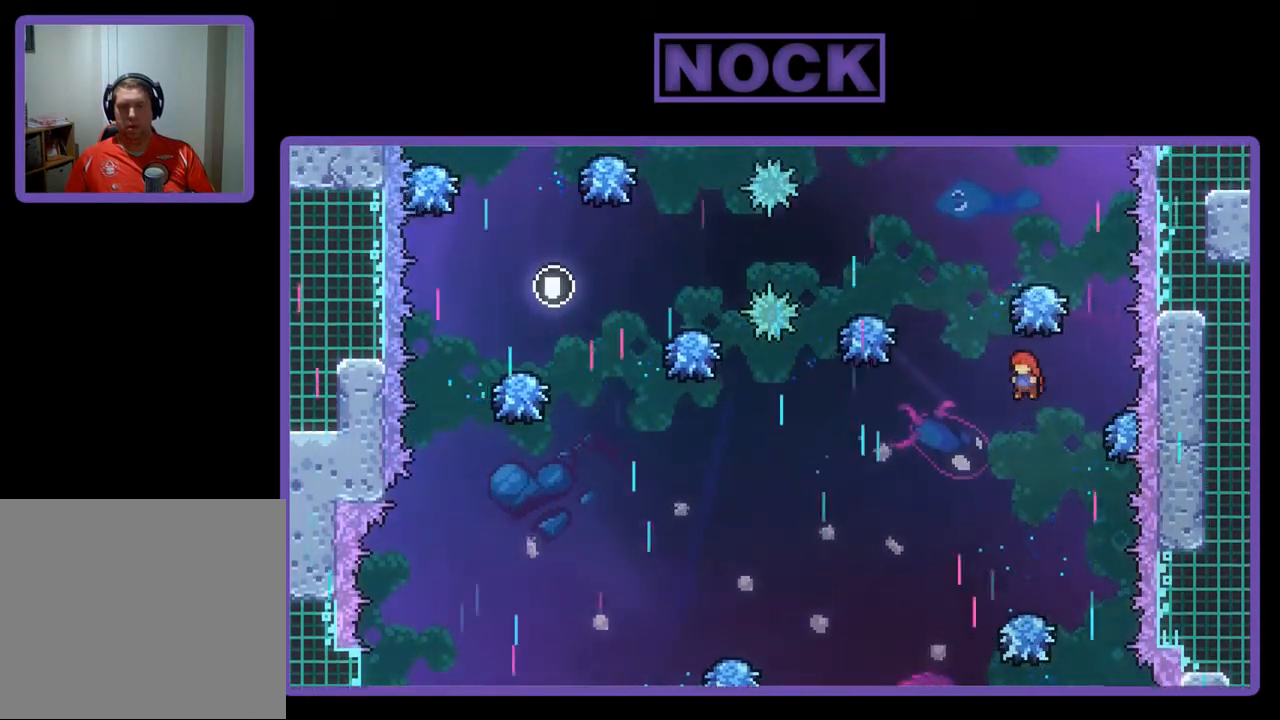
{"buttons": ["CIRCLE", "R2", "DPAD_UP", "DPAD_LEFT"], "left_stick": "center", "events": [[33, "DPAD_UP", "down"], [67, "CIRCLE", "down"], [67, "DPAD_LEFT", "up"], [400, "DPAD_LEFT", "down"]]}
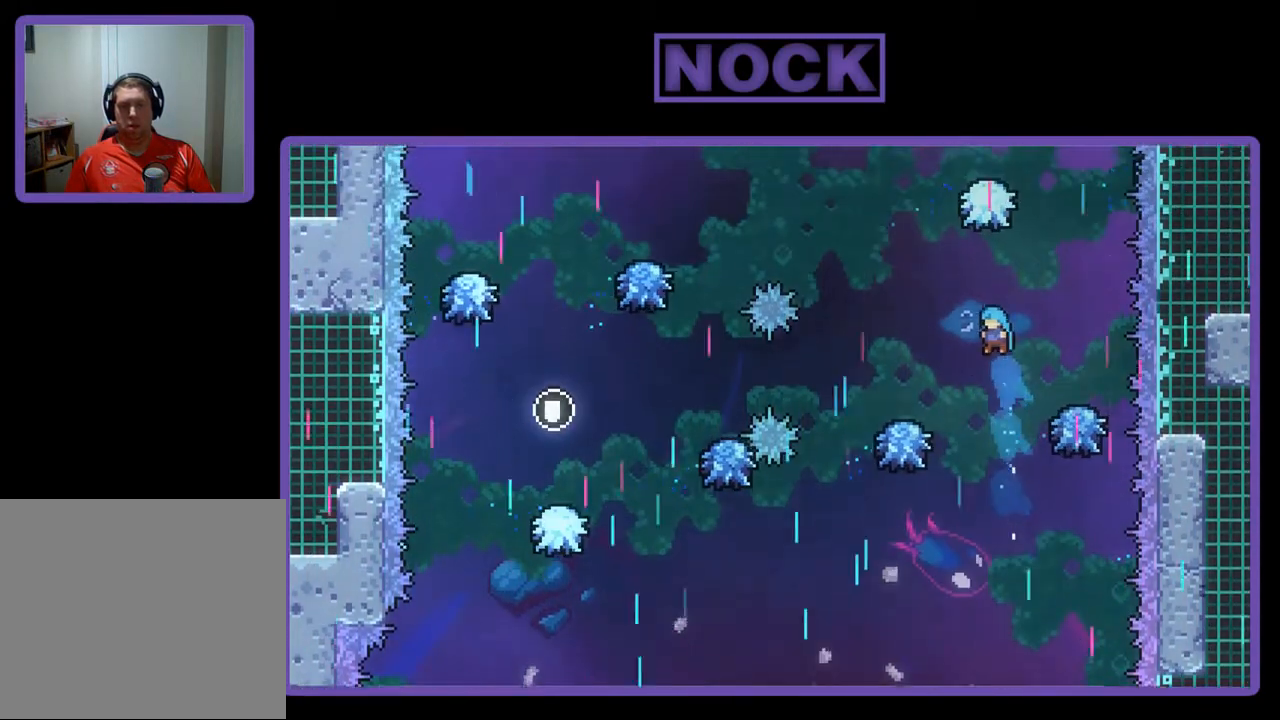
{"buttons": ["R2"], "left_stick": "center", "events": [[167, "DPAD_UP", "up"], [267, "CIRCLE", "up"], [267, "DPAD_LEFT", "up"]]}
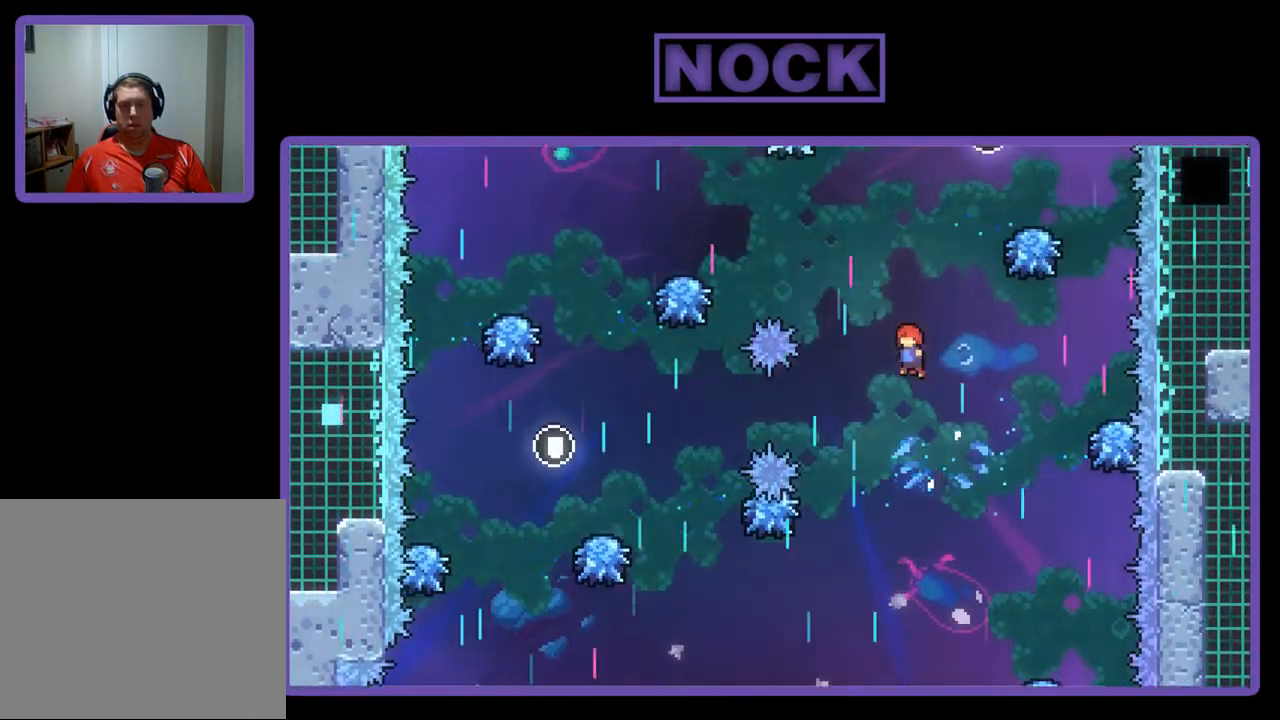
{"buttons": ["CIRCLE", "R2", "DPAD_UP"], "left_stick": "center", "events": [[333, "CIRCLE", "down"], [333, "DPAD_UP", "down"]]}
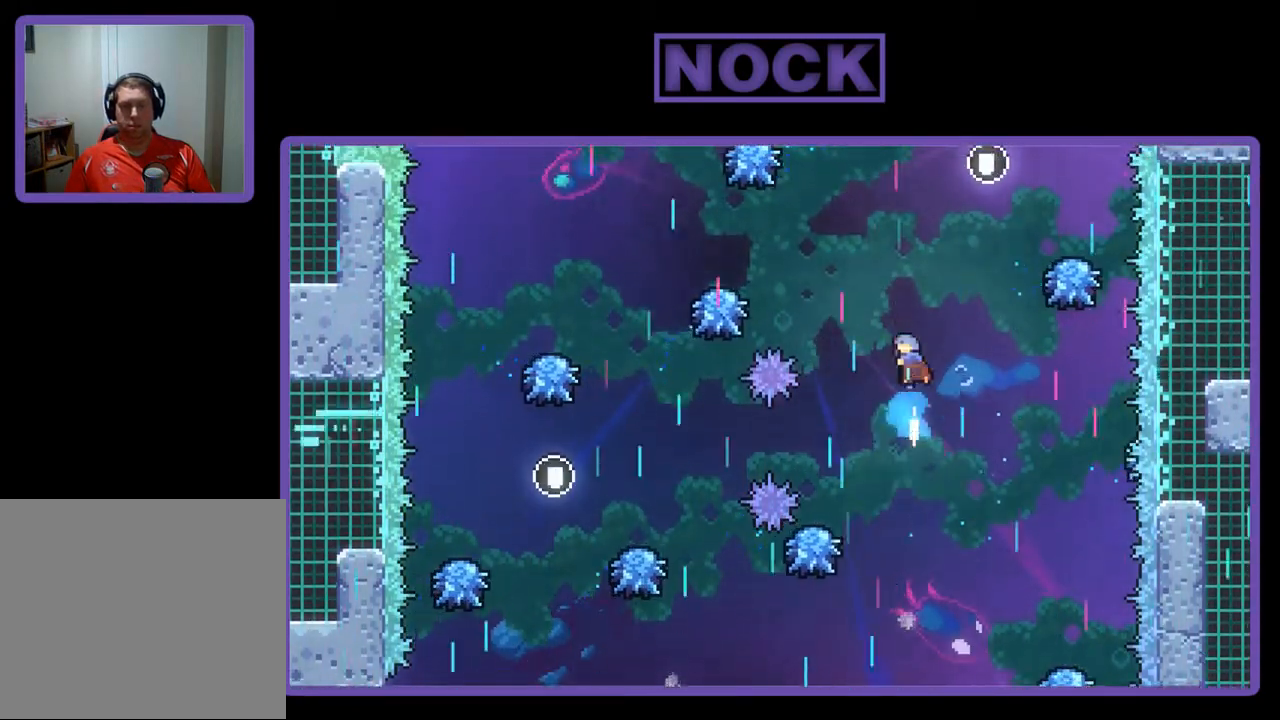
{"buttons": ["R2"], "left_stick": "center", "events": [[100, "CIRCLE", "up"], [100, "DPAD_UP", "up"]]}
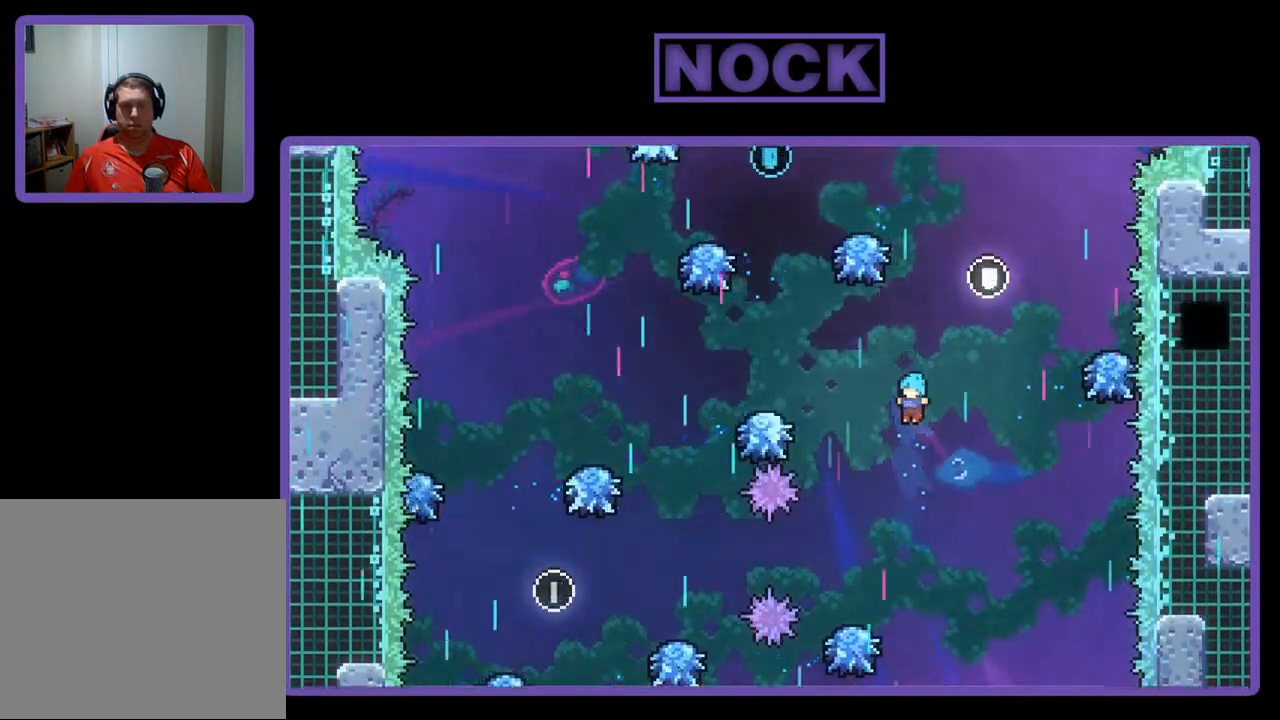
{"buttons": ["R2"], "left_stick": "center", "events": []}